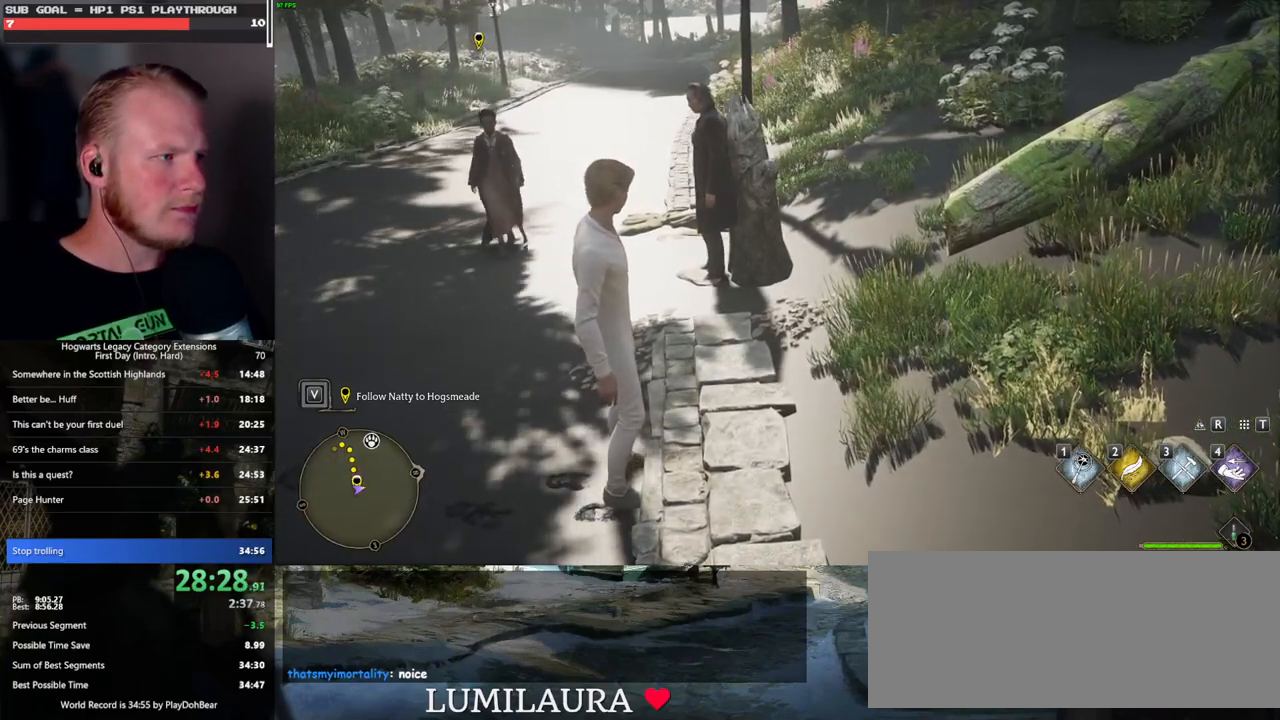
Gameplay with keyboard and mouse; each line is a JSON object with the keys and mouse buttons held at the frame after it. "events" lists presses ("down") and releases ("up") of ".", "/", "0", "1", "2", "3", "4", "5", "6", "7", "8", "9", "a", "alt_l", "alt_r", "b", "backslash", "backspace", "c", "caps_lock", "comma", "ctrl_l", "ctrl_r", "d", "e", "equals", "escape", "f", "f1", "f10", "f11", "f12", "f2", "f3", "f4", "f5", "f6", "f7", "f8", "f9", "g", "h", "i", "j", "k", "l", "lbracket", "m", "minus", "n", "o", "p", "q", "quote", "r", "rbracket", "return", "s", "semicolon", "shift_l", "shift_r", "space", "super_l", "super_r", "t", "tab", "tilde", "u", "v", "w", "x", "y", "z", "mouse_left", "mouse_wheel", "mouse_right", "mouse_mb4" and "mouse_mb5" between this image and that frame as [ms after this image, input, new state], when the widget could be followed in between. "mouse_left", "mouse_wheel", "mouse_right", "mouse_mb4", "mouse_mb5" = the "left", "wheel", "right", "mb4", "mb5" buttons of the "mouse" list. No other keys are recorded. "wheel" means that the mouse wheel is clicked or scrolled. Mouse movement is not recorded.
{"keys": [], "mouse": [], "events": [[350, "i", "down"], [500, "i", "up"]]}
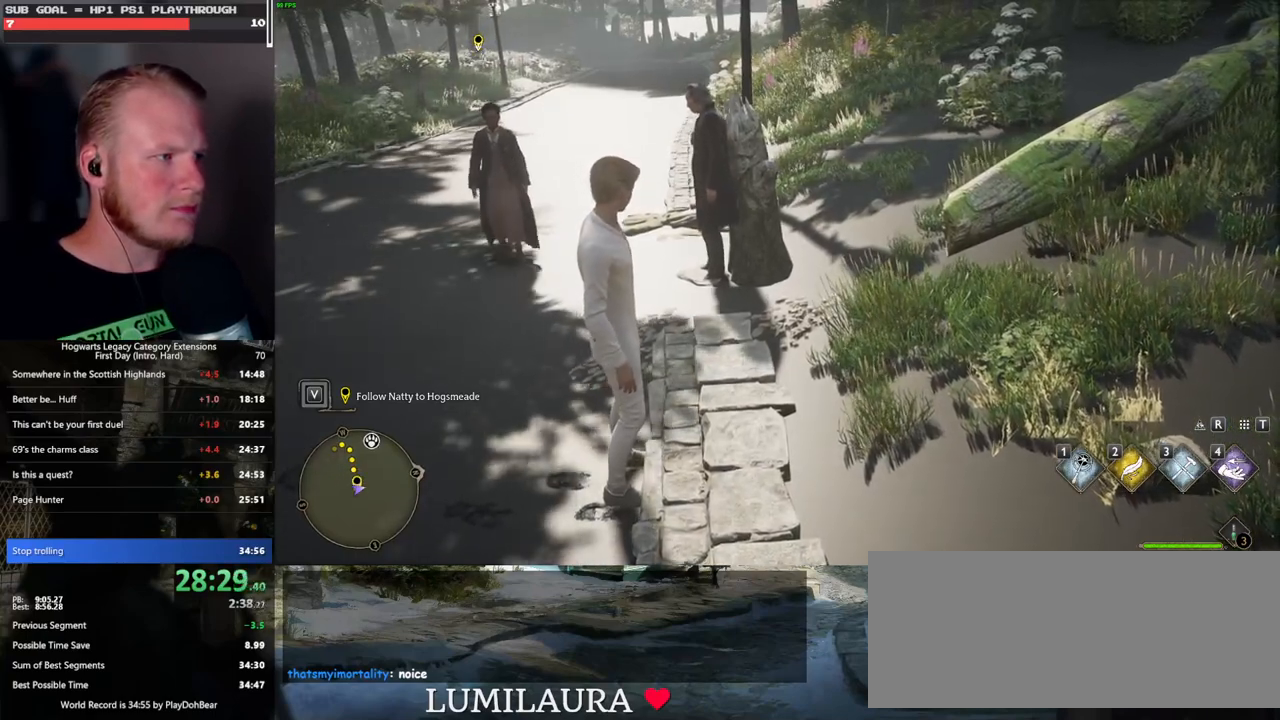
{"keys": [], "mouse": [], "events": []}
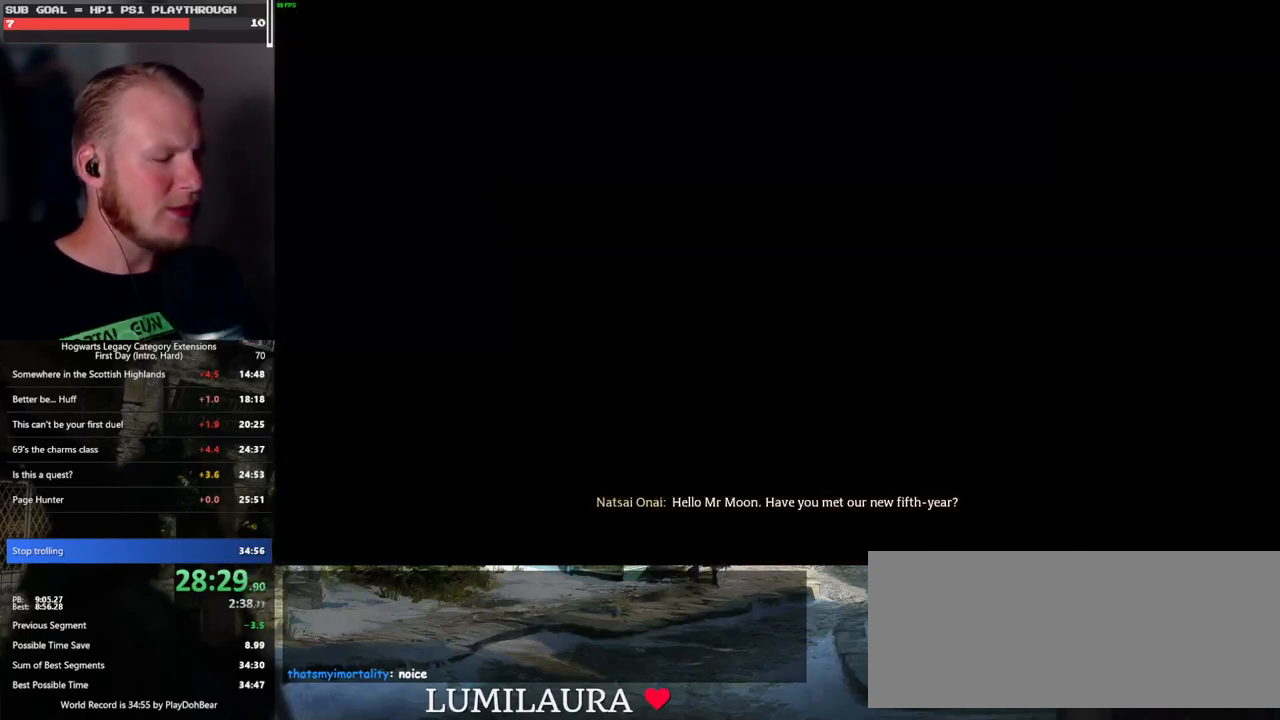
{"keys": [], "mouse": [], "events": []}
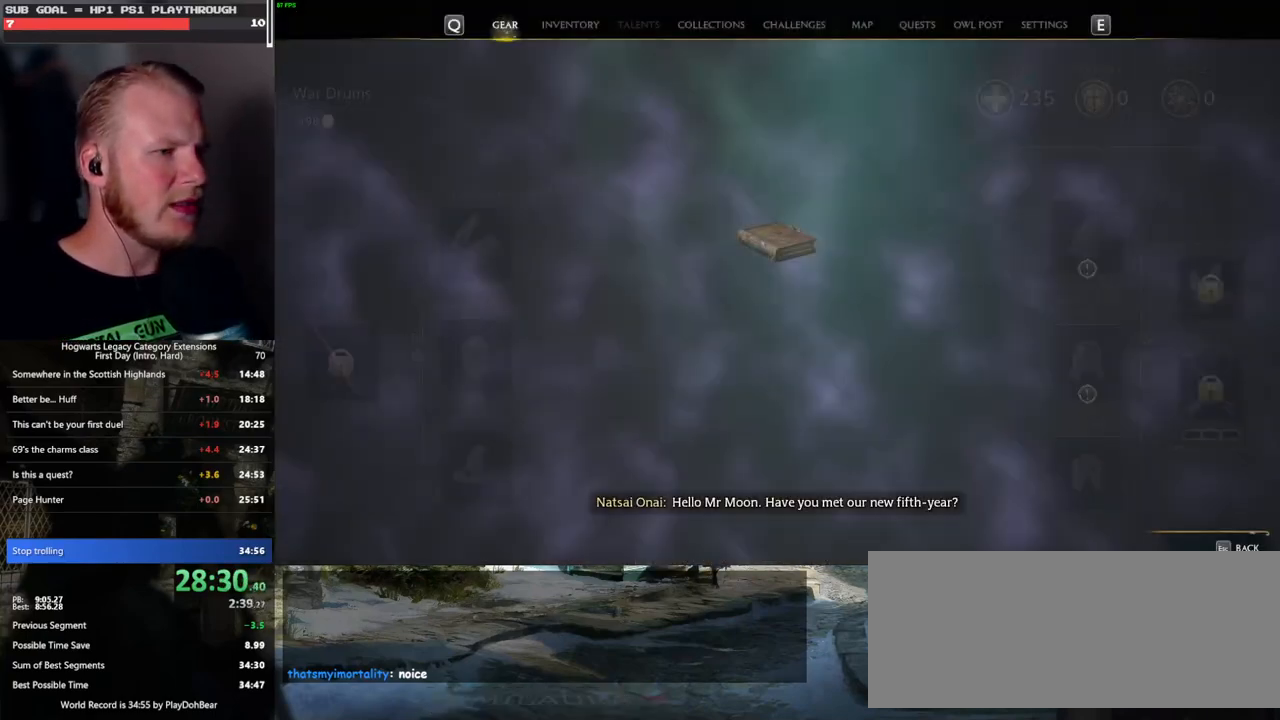
{"keys": [], "mouse": [], "events": []}
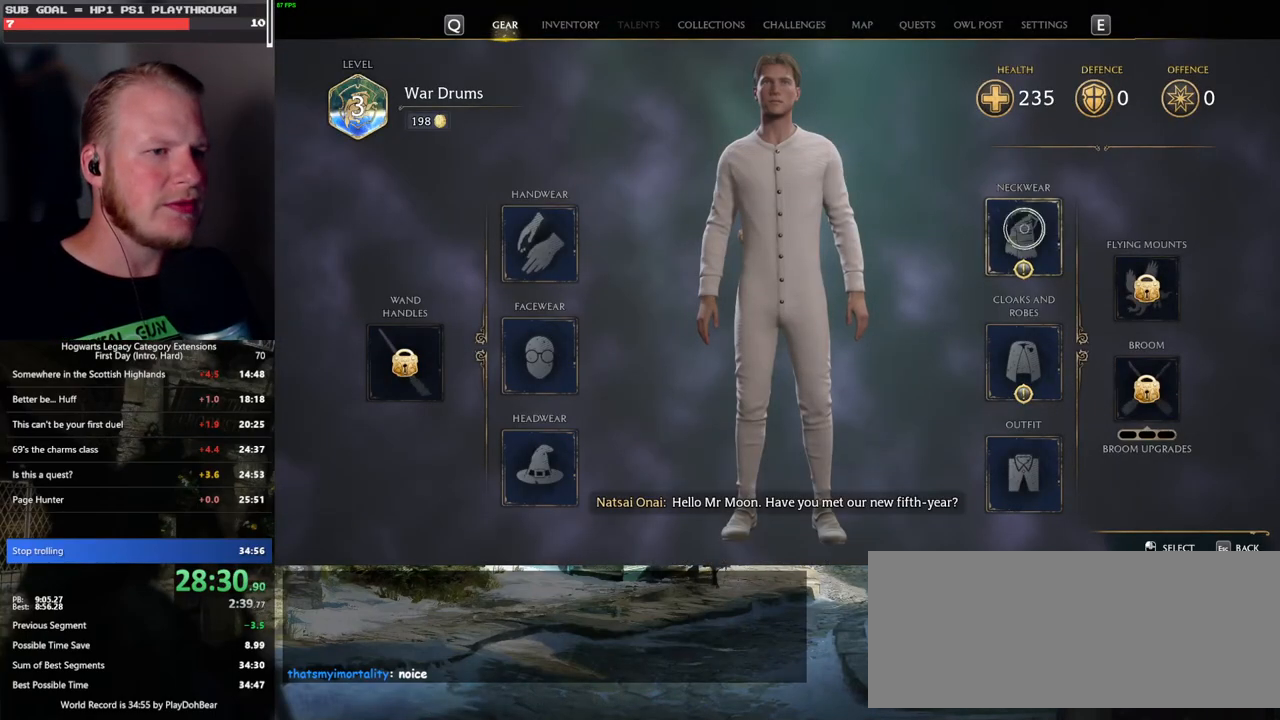
{"keys": [], "mouse": [], "events": [[33, "mouse_left", "down"], [133, "mouse_left", "up"]]}
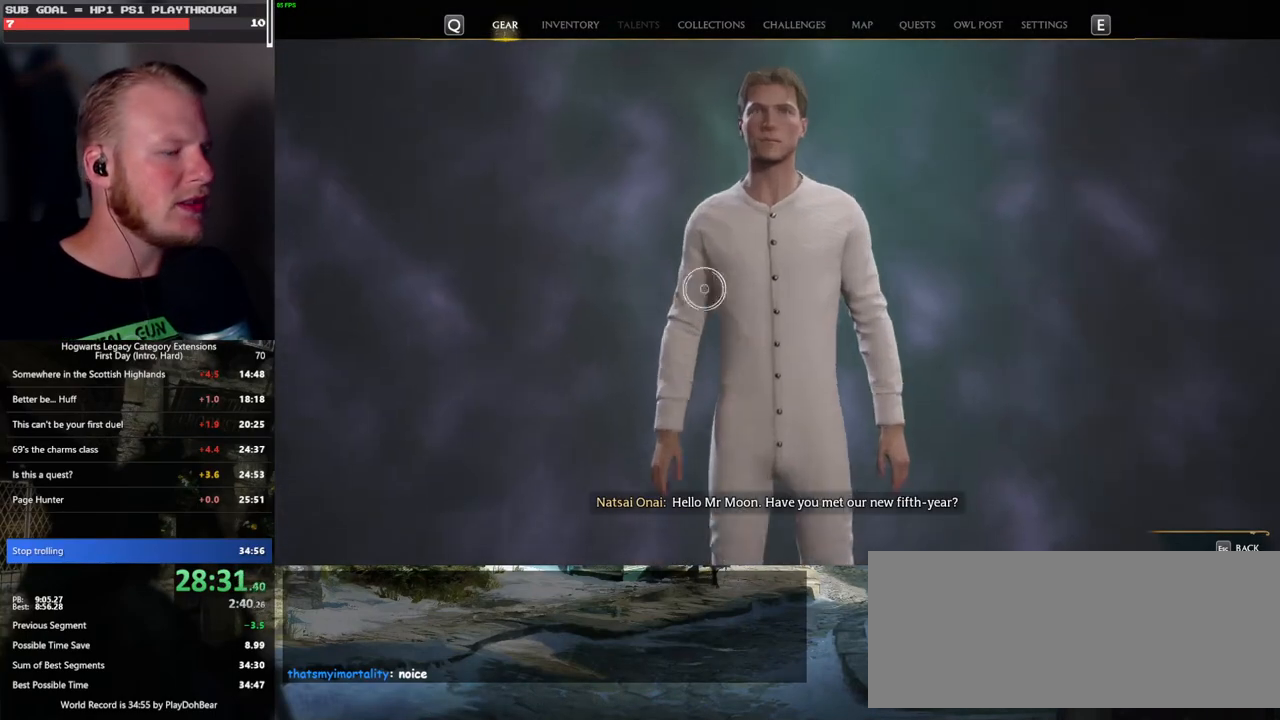
{"keys": [], "mouse": [], "events": []}
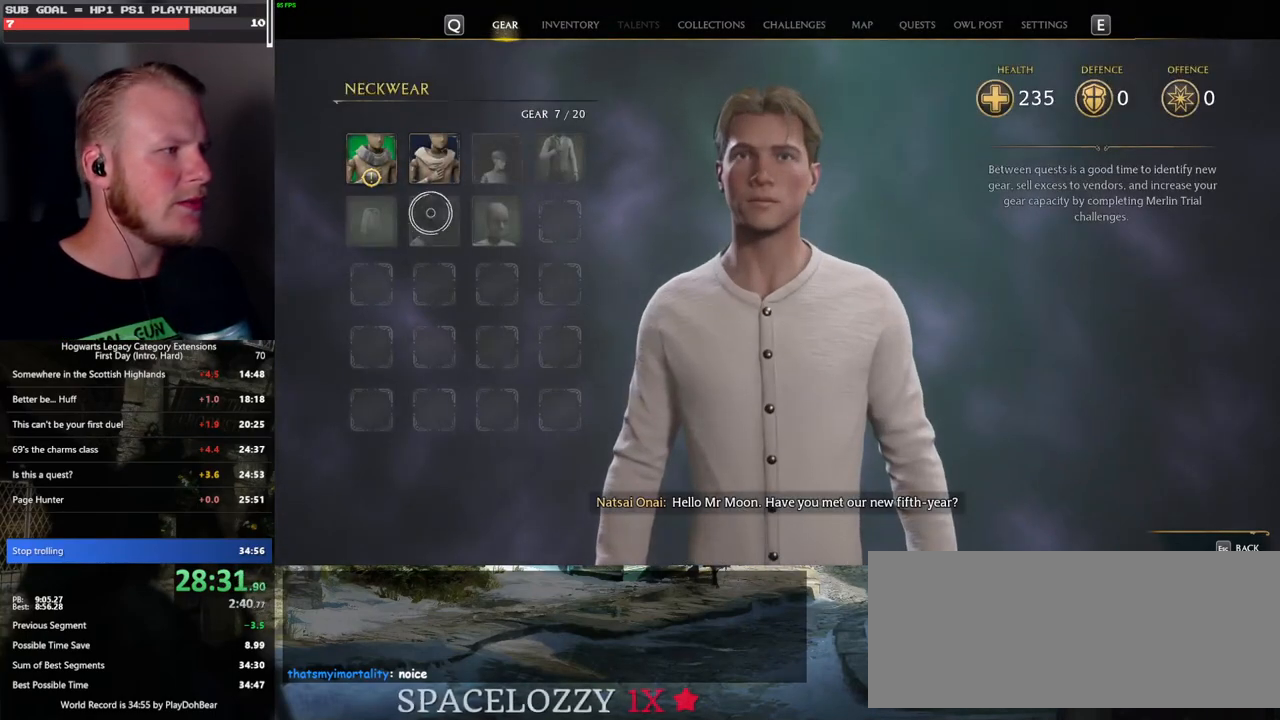
{"keys": [], "mouse": [], "events": []}
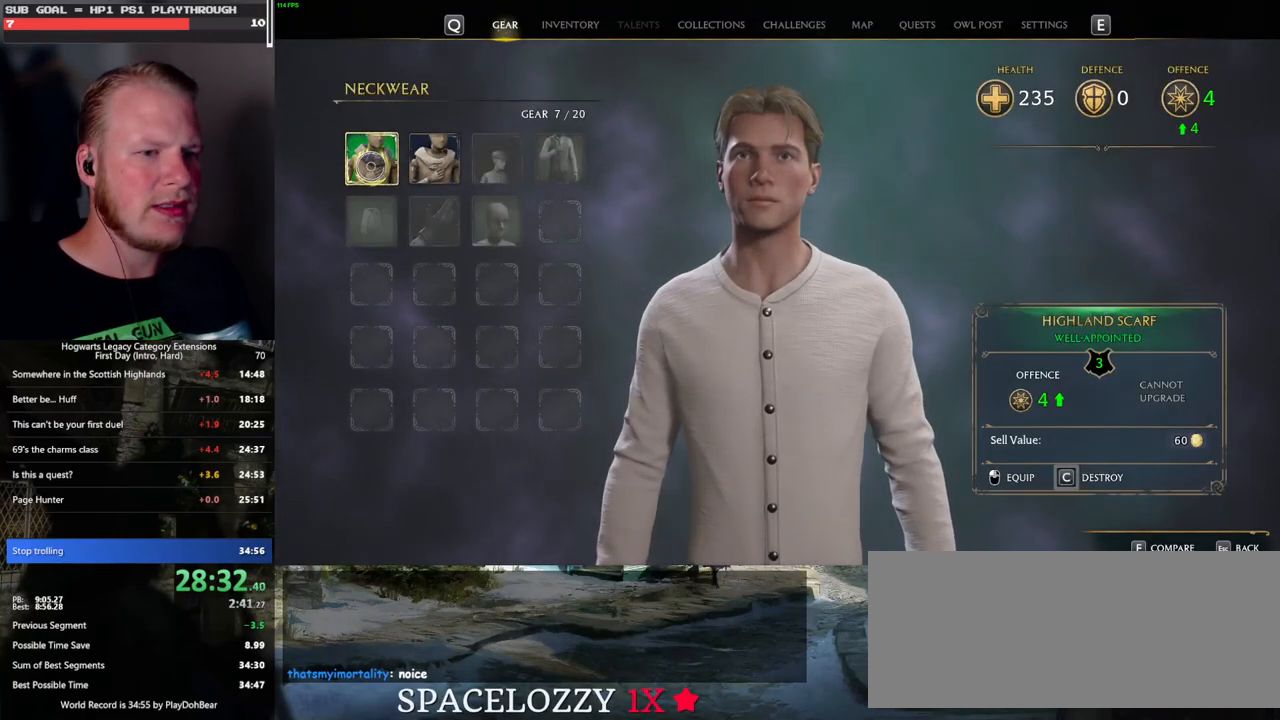
{"keys": [], "mouse": [], "events": [[33, "mouse_left", "down"], [167, "mouse_left", "up"], [367, "escape", "down"], [467, "escape", "up"]]}
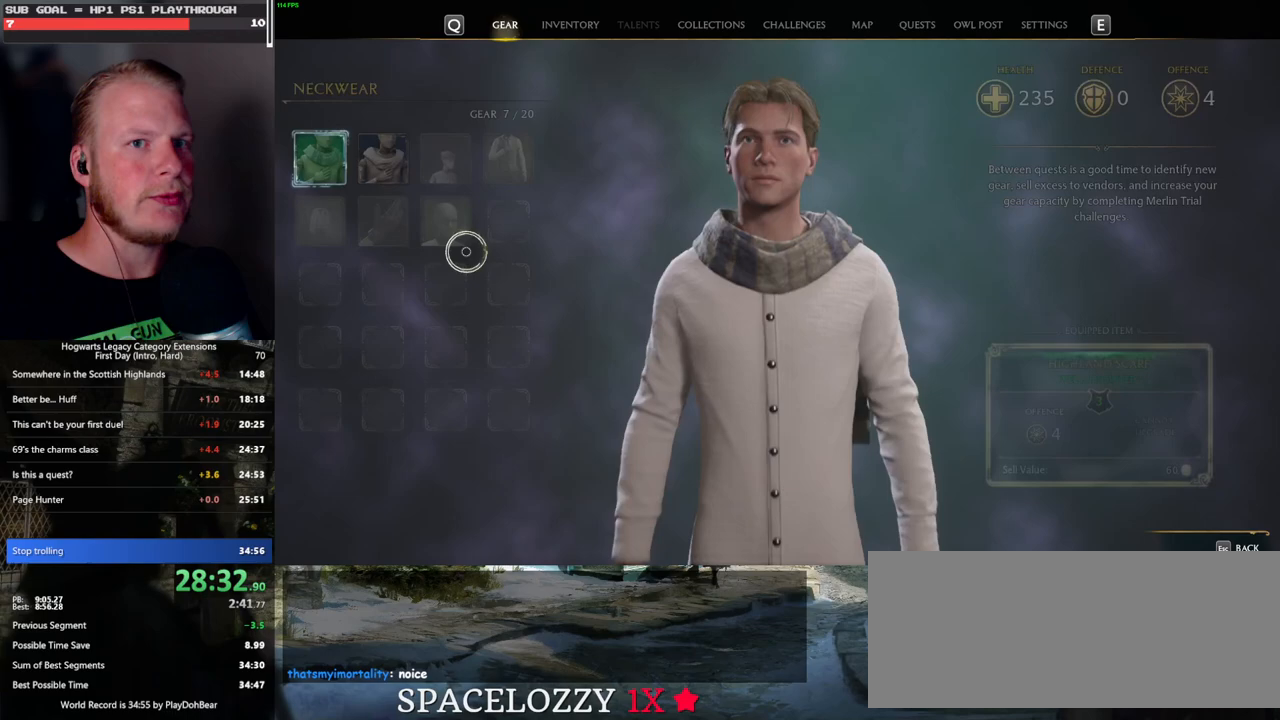
{"keys": [], "mouse": [], "events": []}
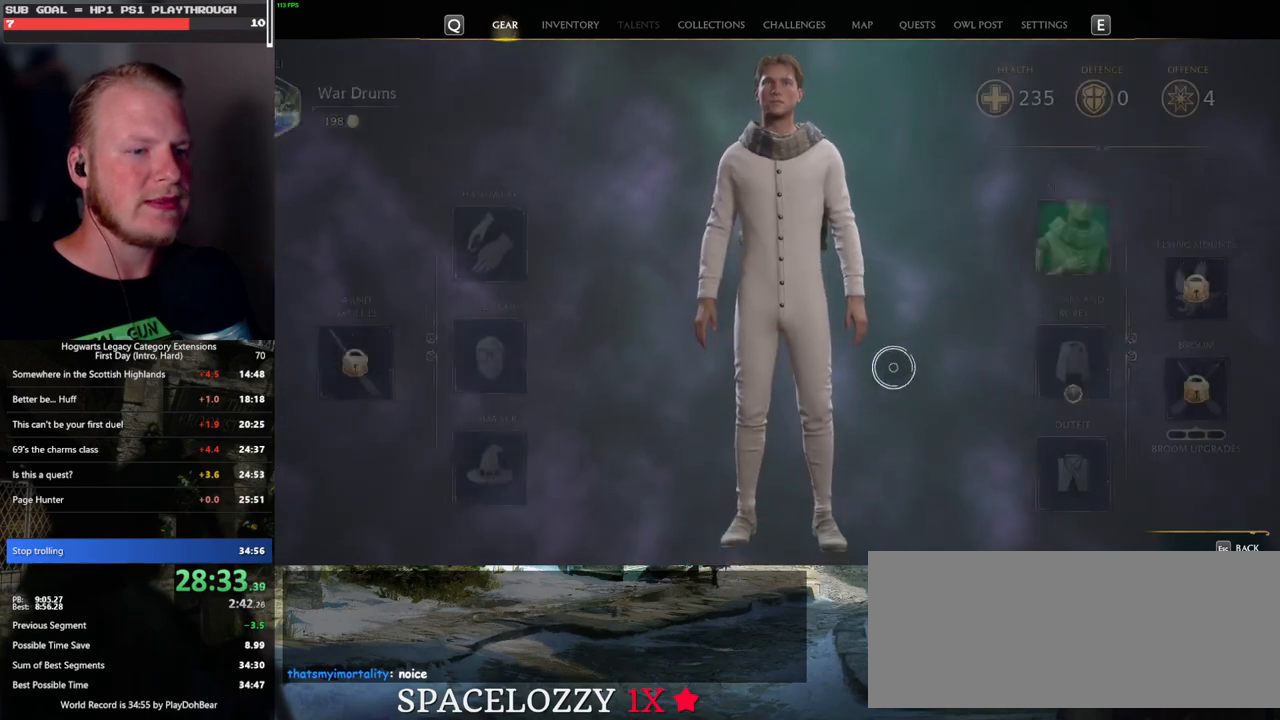
{"keys": [], "mouse": [], "events": [[267, "mouse_left", "down"], [350, "mouse_left", "up"]]}
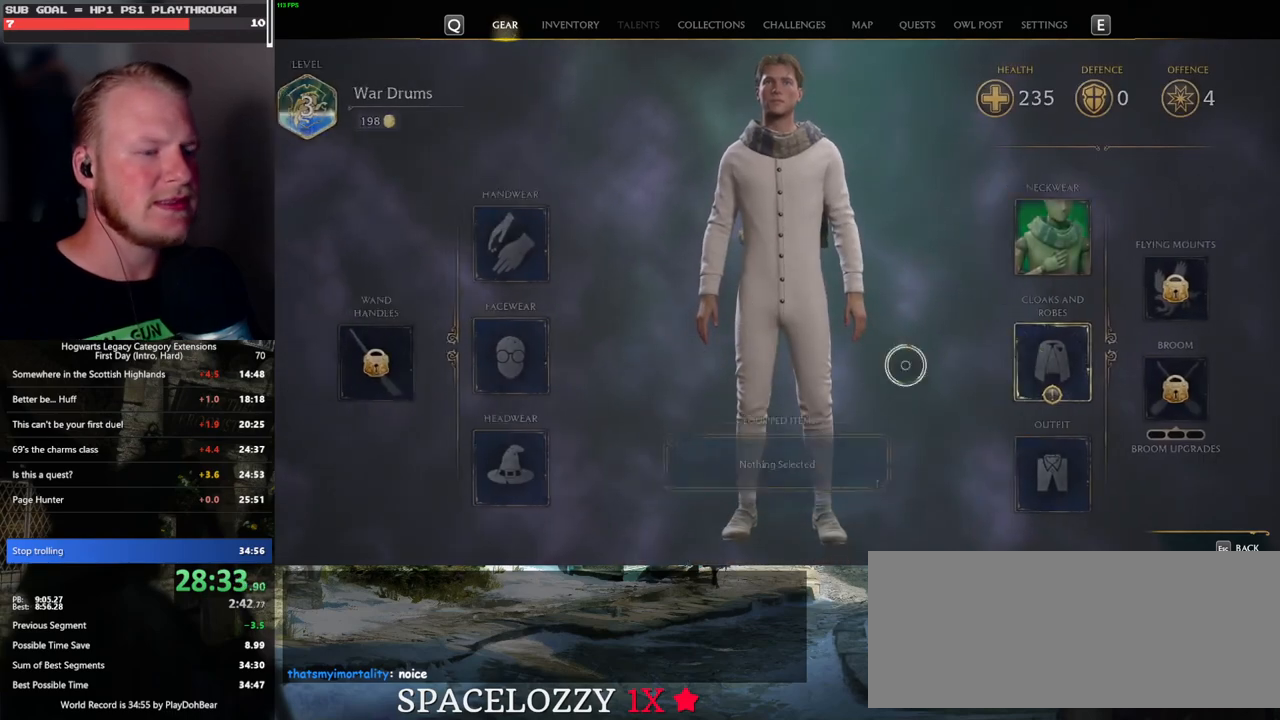
{"keys": [], "mouse": [], "events": []}
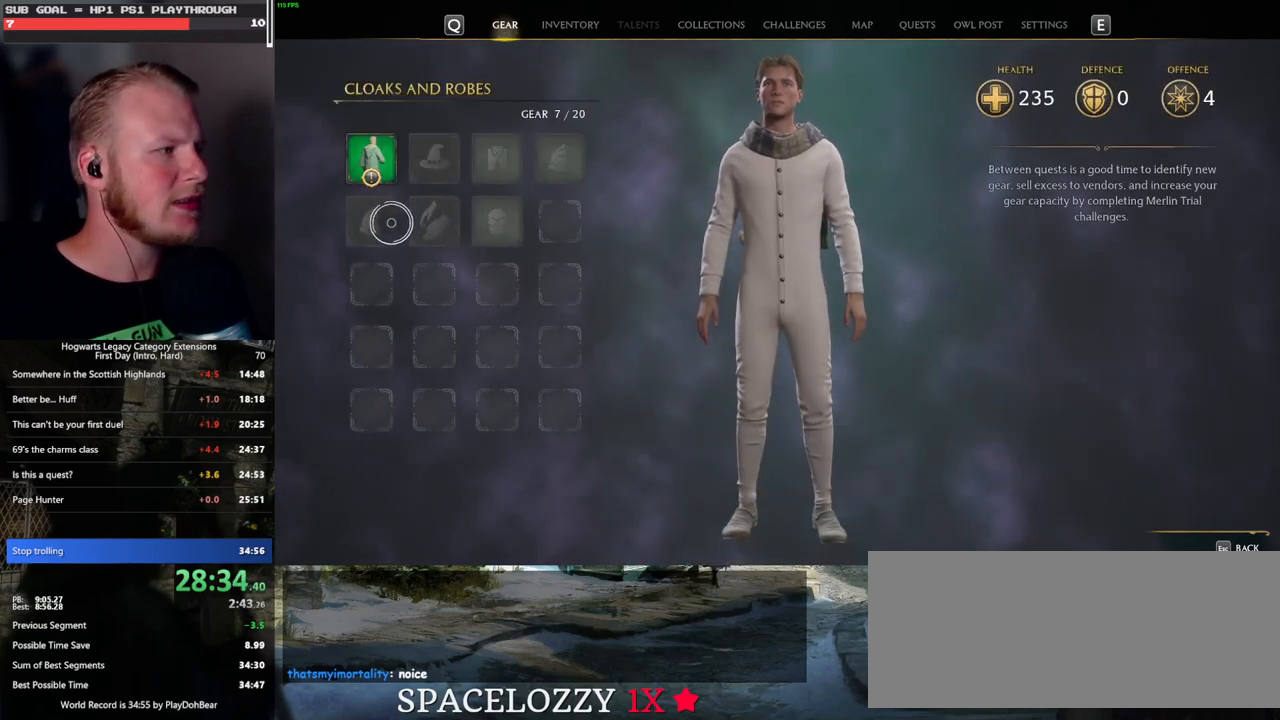
{"keys": [], "mouse": ["left"], "events": [[500, "mouse_left", "down"]]}
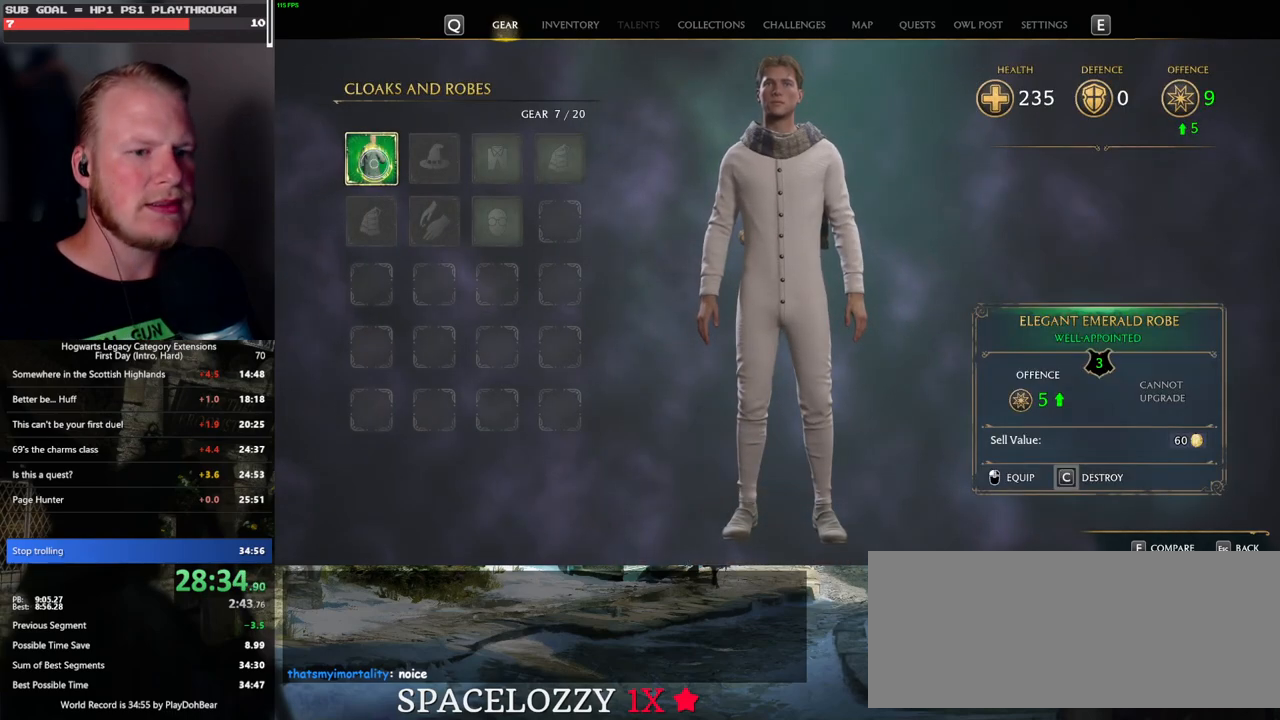
{"keys": [], "mouse": [], "events": [[167, "mouse_left", "up"]]}
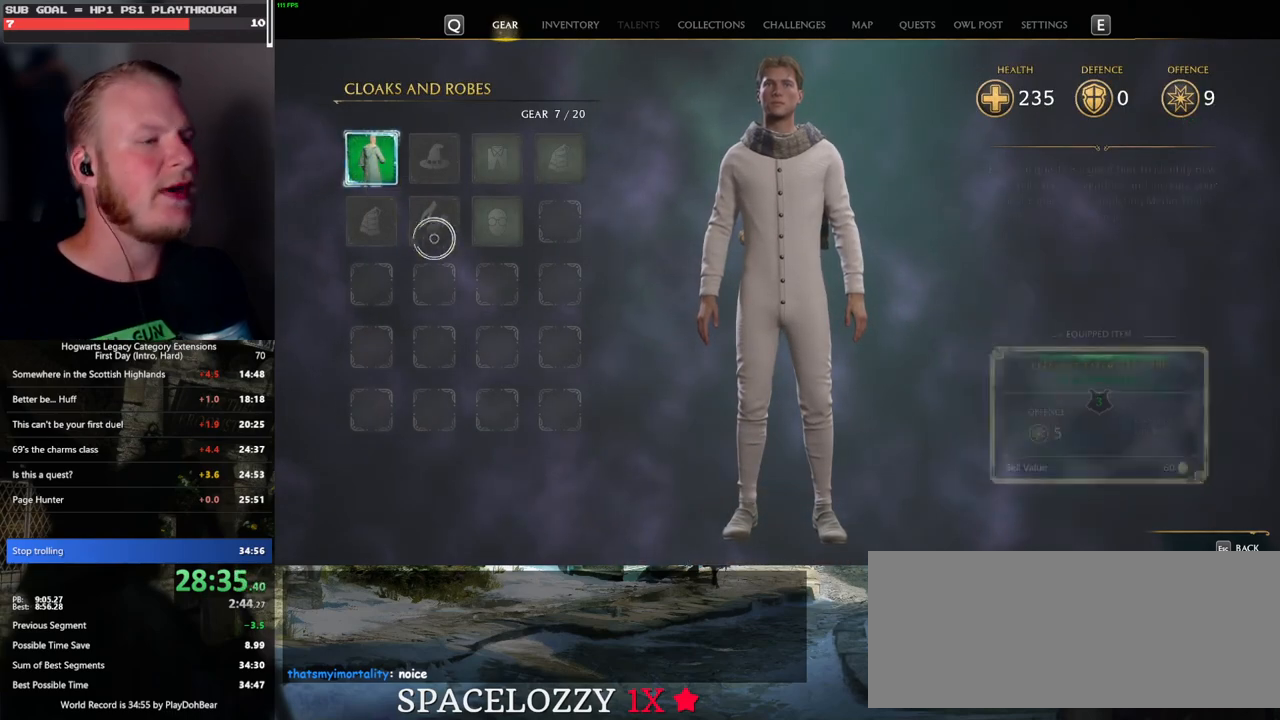
{"keys": [], "mouse": [], "events": [[333, "escape", "down"], [500, "escape", "up"]]}
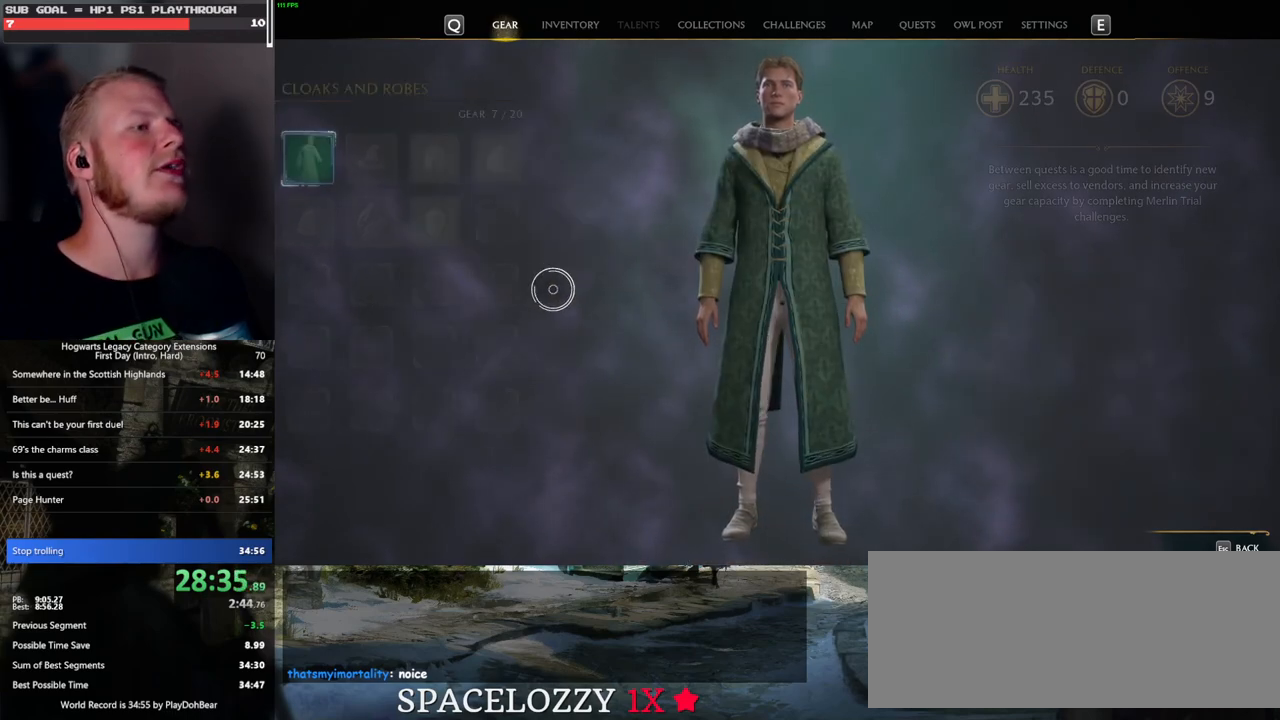
{"keys": [], "mouse": [], "events": []}
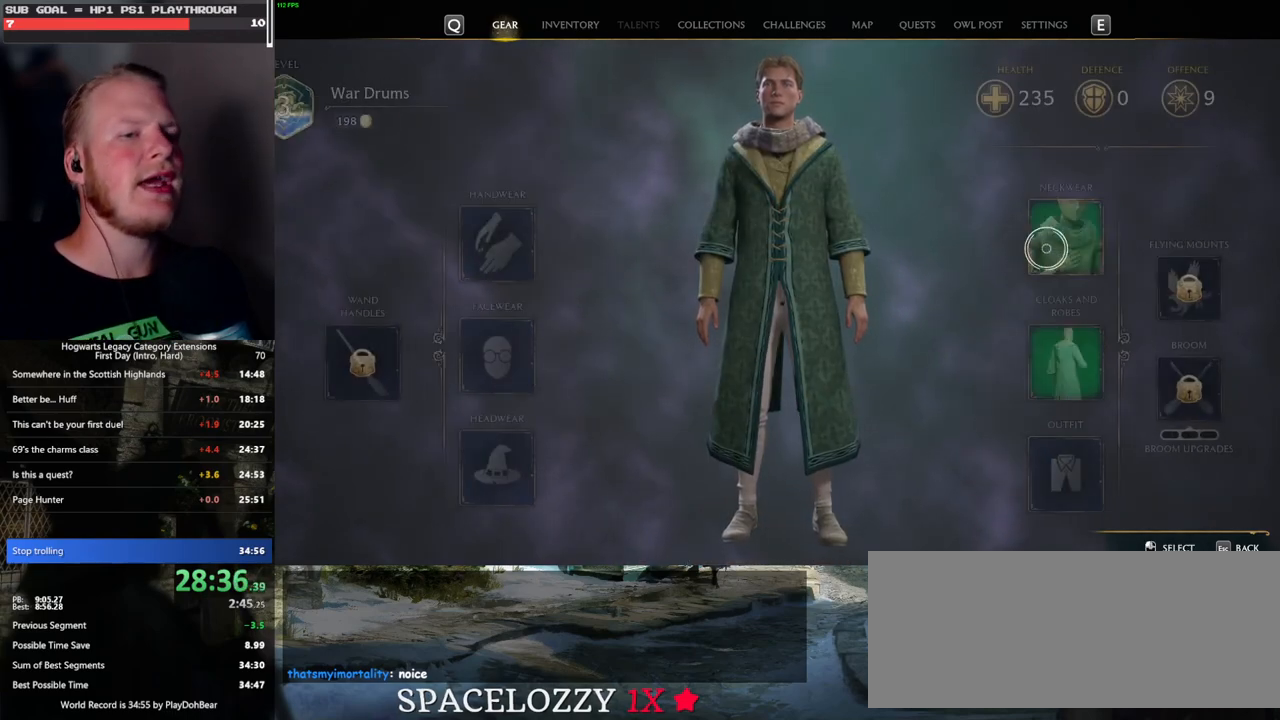
{"keys": [], "mouse": [], "events": [[167, "mouse_left", "down"], [267, "mouse_left", "up"]]}
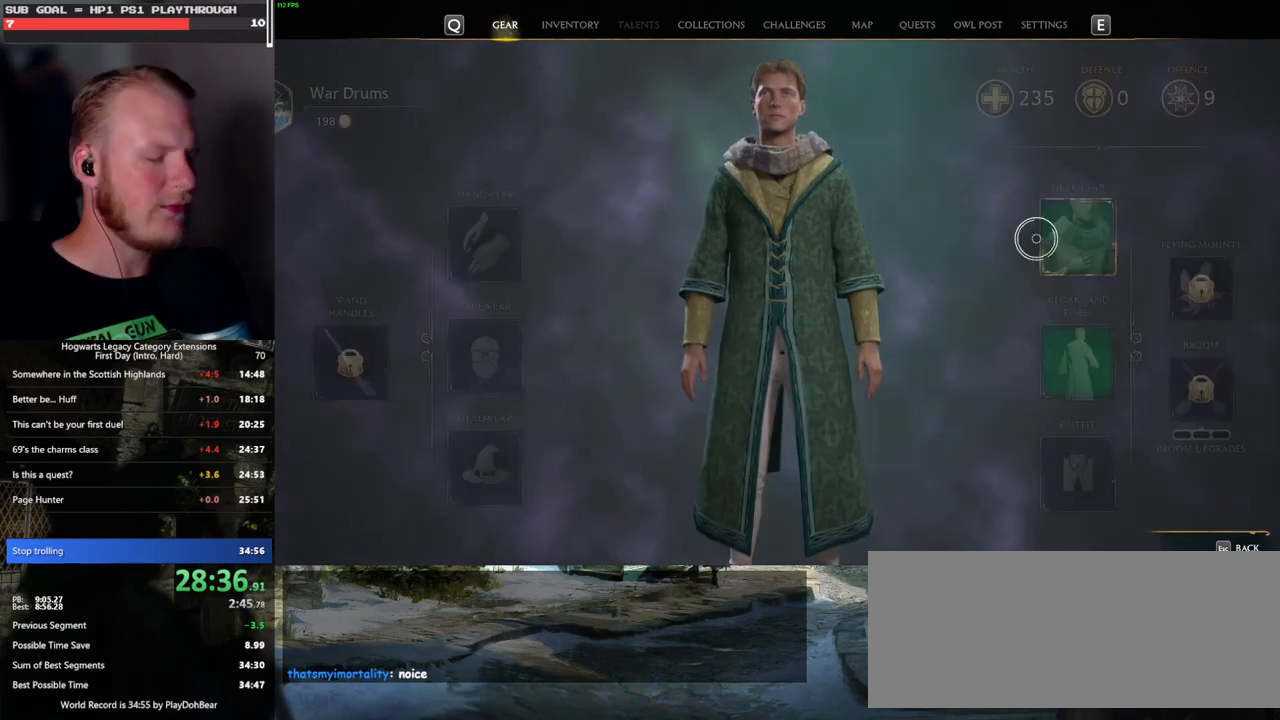
{"keys": [], "mouse": [], "events": []}
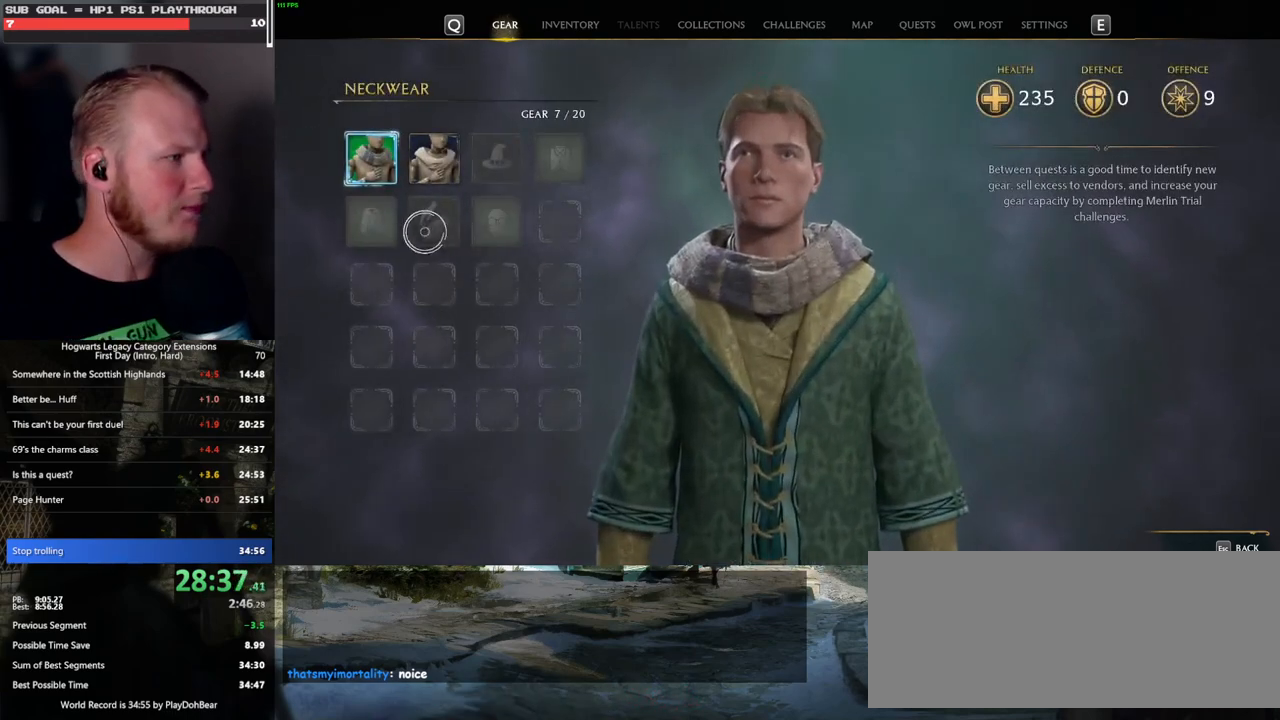
{"keys": ["c"], "mouse": [], "events": [[283, "c", "down"]]}